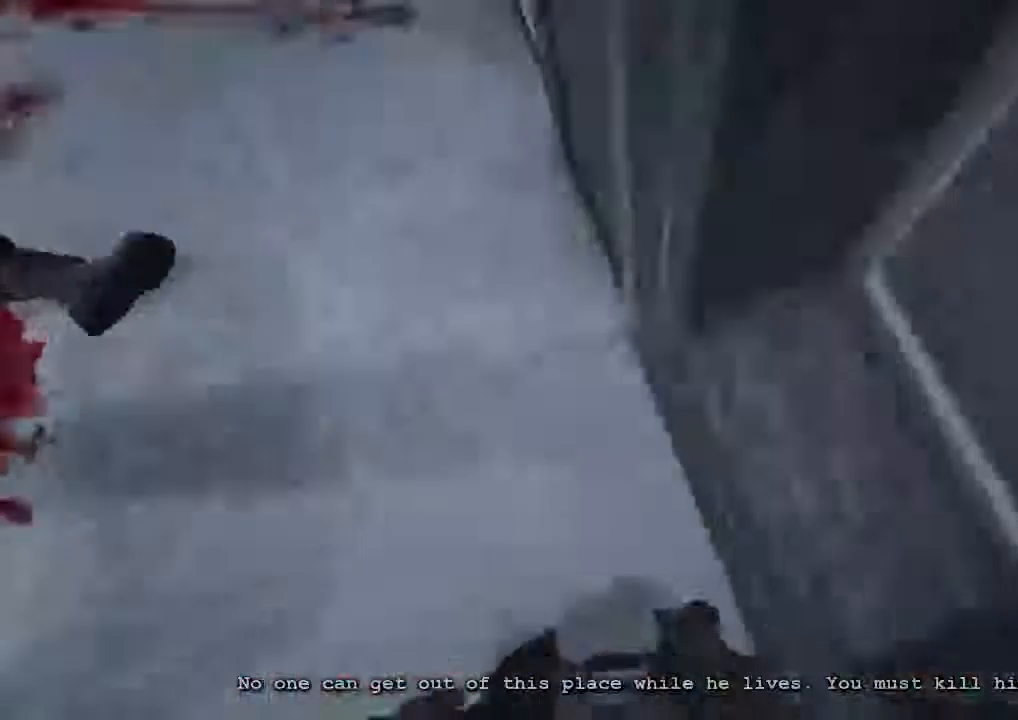
Gameplay with keyboard and mouse; each line is a JSON object with the keys and mouse buttons held at the frame after it. "events" lists presses ("down") and releases ("up") of "1", "2", "3", "4", "5", "a", "alt", "c", "ctrl", "d", "e", "f", "q", "r", "s", "shift", "space", "tab", "v", "w", "x", "z", "mouse_left", "mouse_middle", "mouse_right", "mouse_wheel_up" and "mouse_wheel_down" between this image and that frame as [ms after this image, input, new state], when the widget could be followed in between. "mouse_left", "mouse_middle", "mouse_right", "mouse_wheel_up", "mouse_wheel_down" = the "left", "middle", "right", "wheel_up", "wheel_down" buttons of the "mouse" list. No other keys are recorded. Mouse movement is not recorded.
{"keys": ["shift", "w"], "mouse": [], "events": [[367, "shift", "down"], [400, "w", "down"]]}
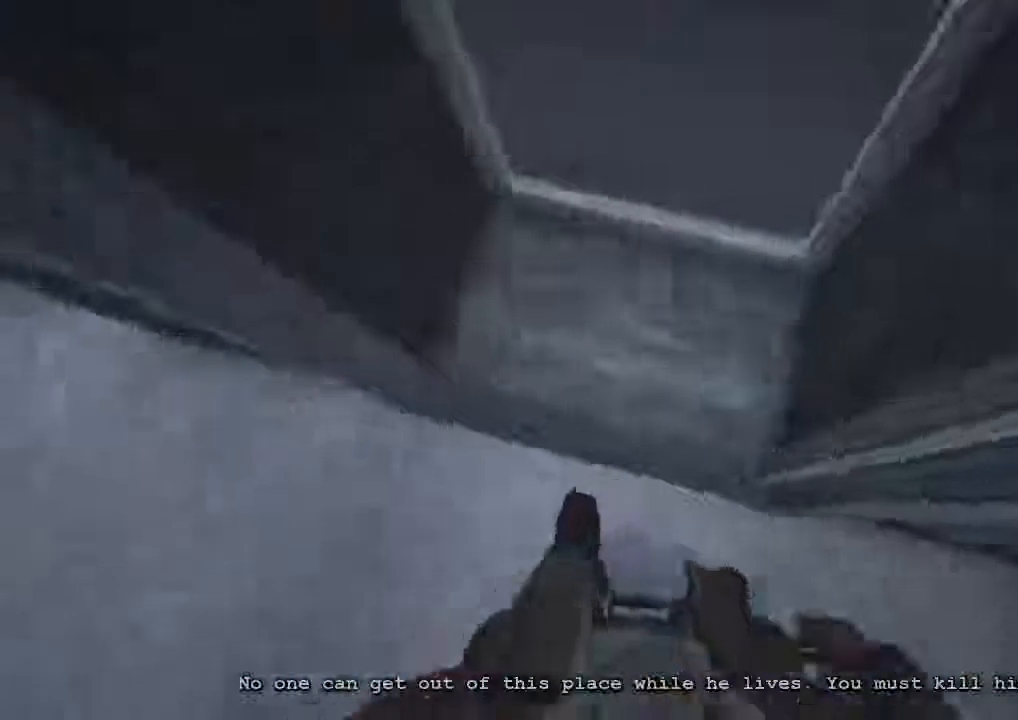
{"keys": ["shift", "w"], "mouse": [], "events": [[167, "a", "down"], [300, "a", "up"]]}
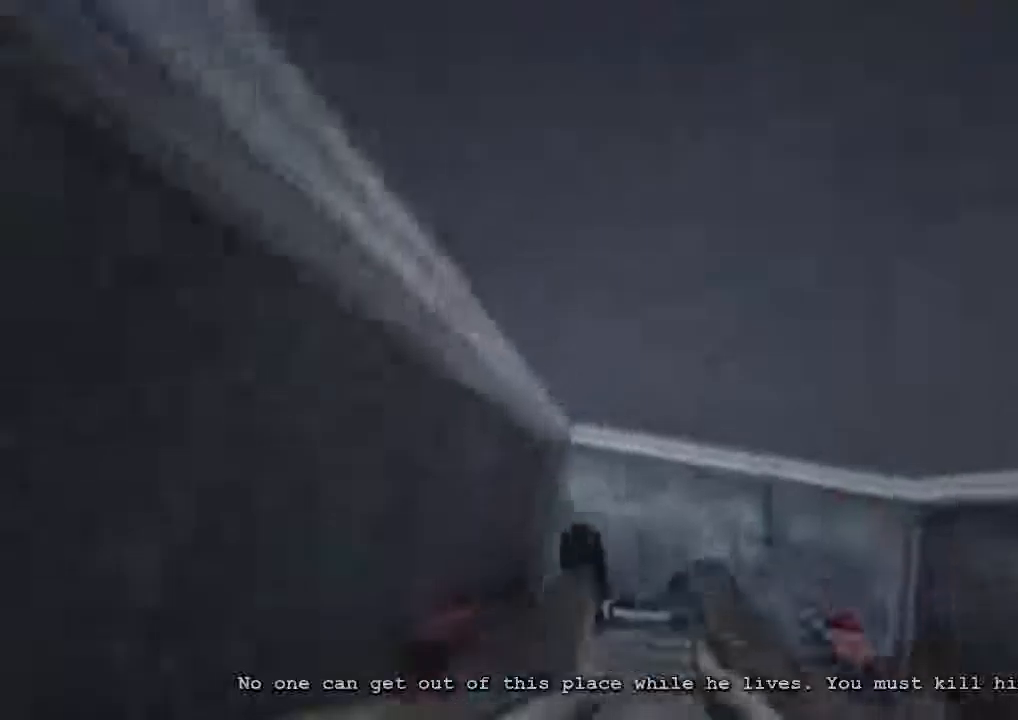
{"keys": ["shift", "w"], "mouse": [], "events": []}
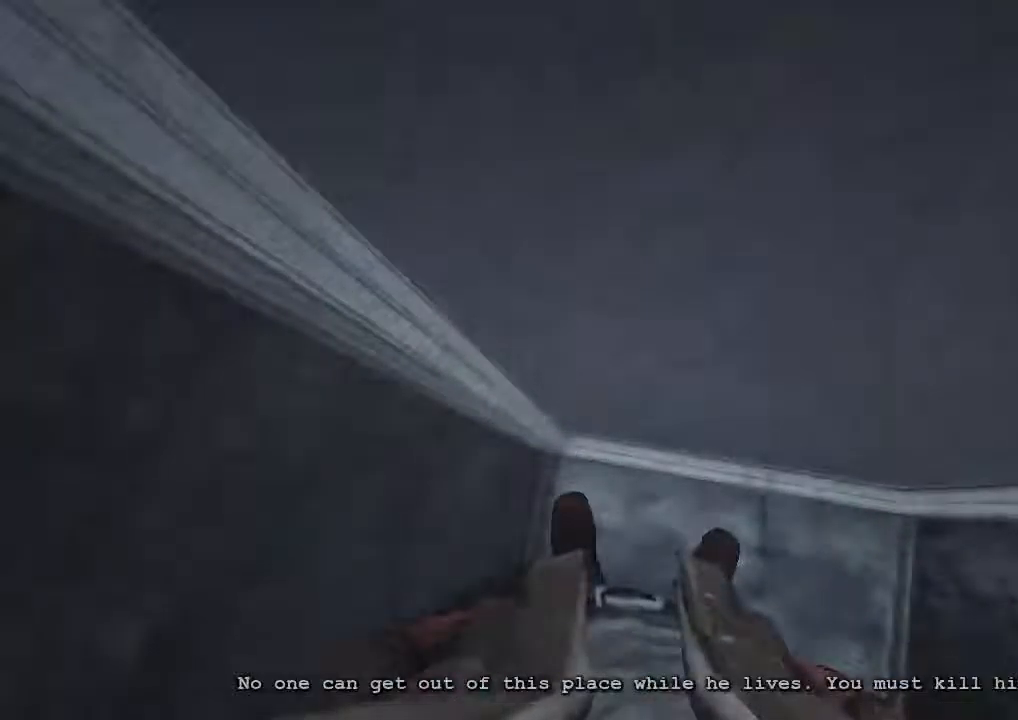
{"keys": ["shift", "w"], "mouse": [], "events": []}
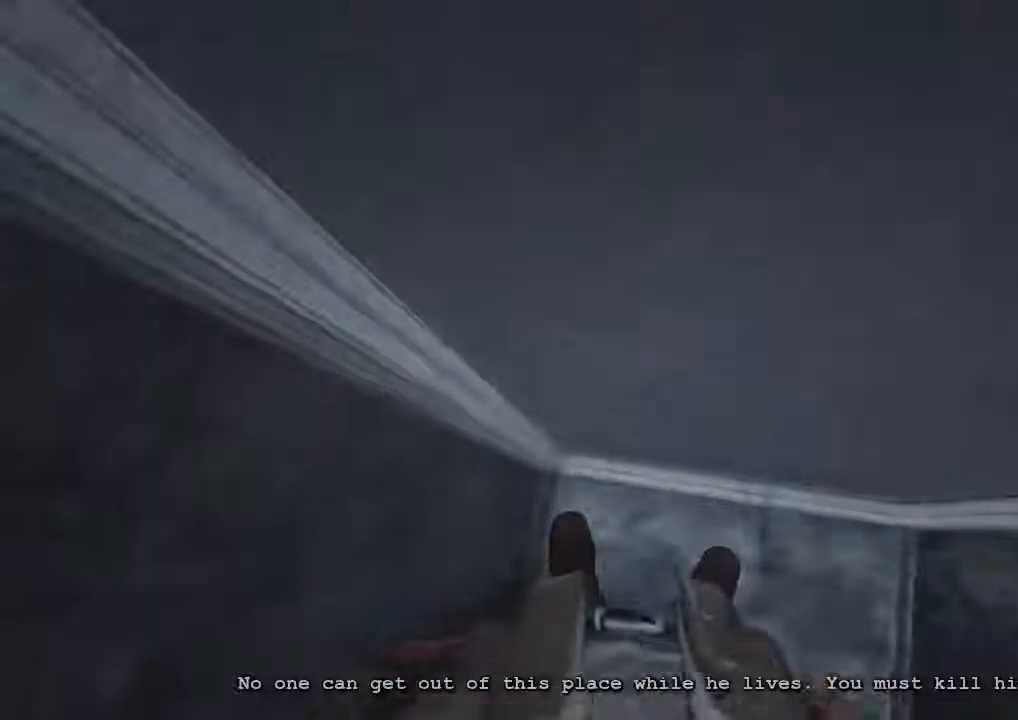
{"keys": ["shift", "w"], "mouse": [], "events": []}
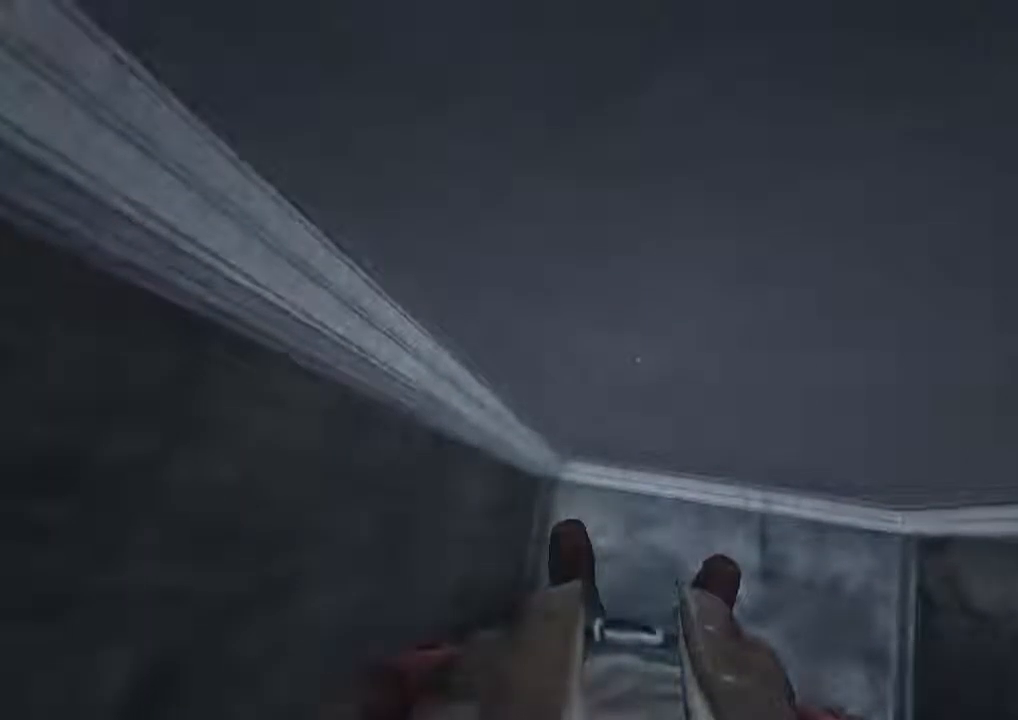
{"keys": ["shift", "w"], "mouse": [], "events": []}
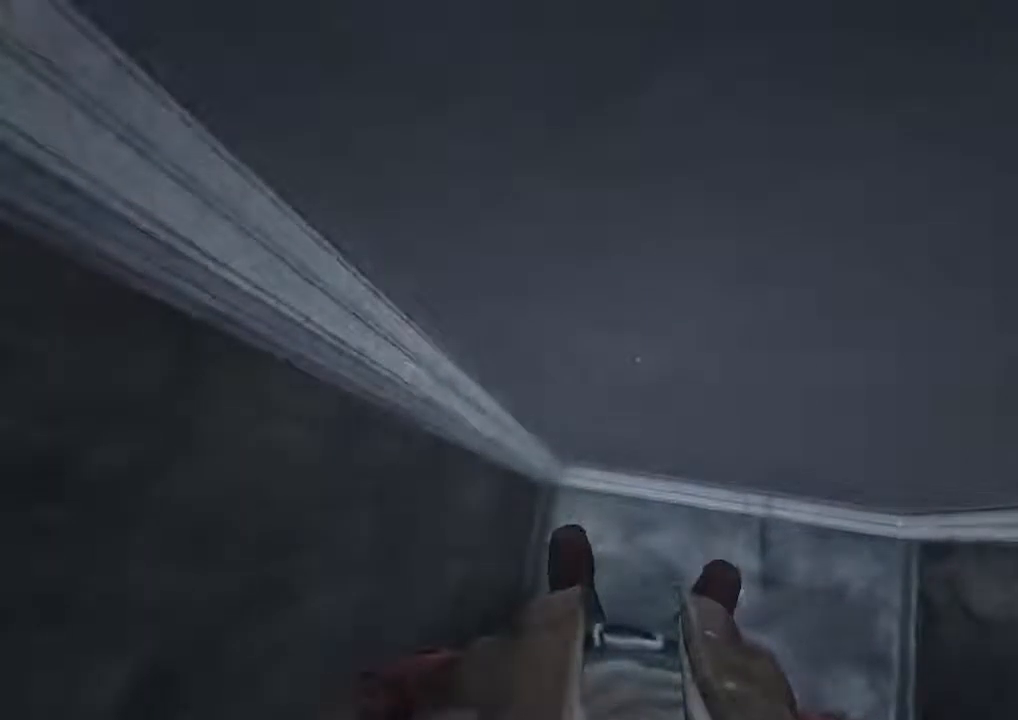
{"keys": ["shift", "w"], "mouse": [], "events": []}
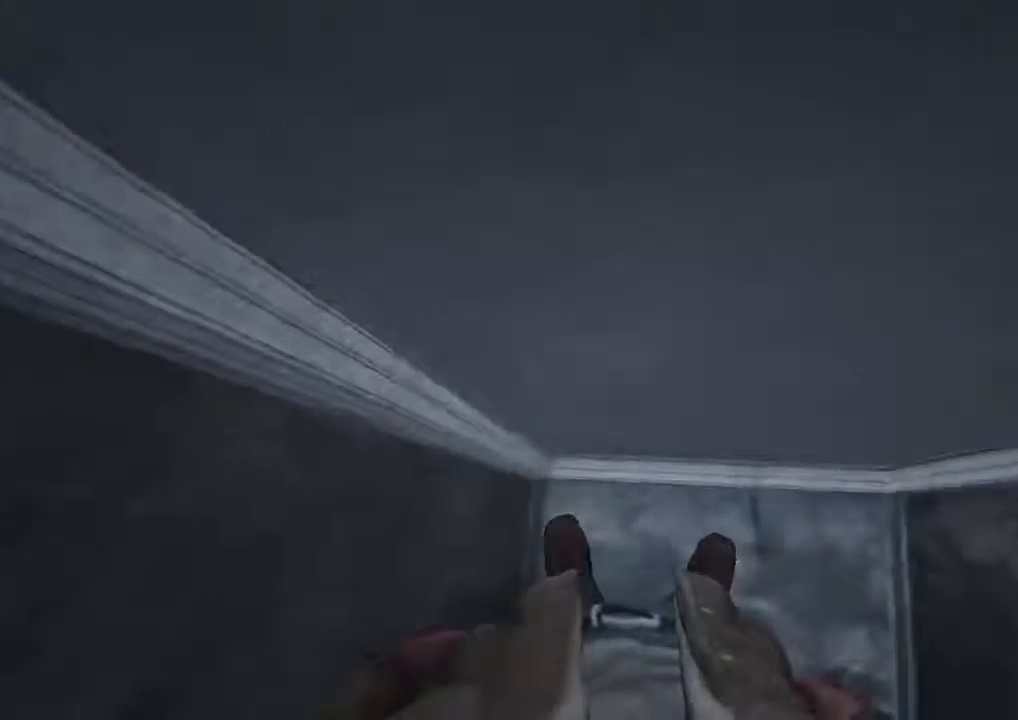
{"keys": ["shift", "w"], "mouse": [], "events": []}
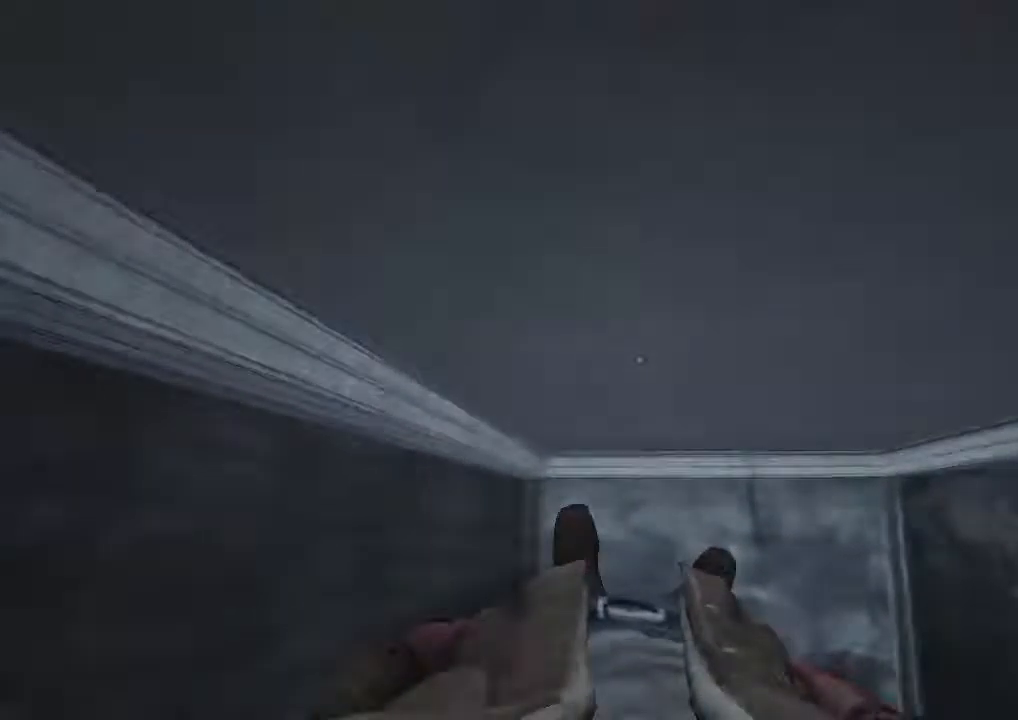
{"keys": ["shift", "w"], "mouse": [], "events": []}
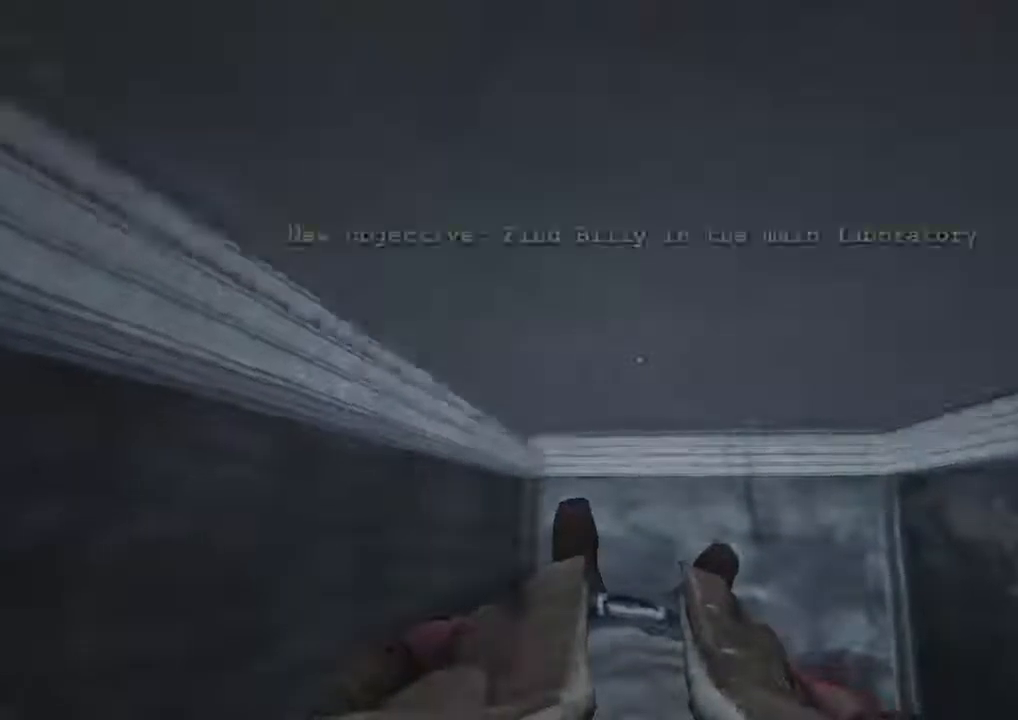
{"keys": ["d", "shift", "w"], "mouse": [], "events": [[400, "d", "down"]]}